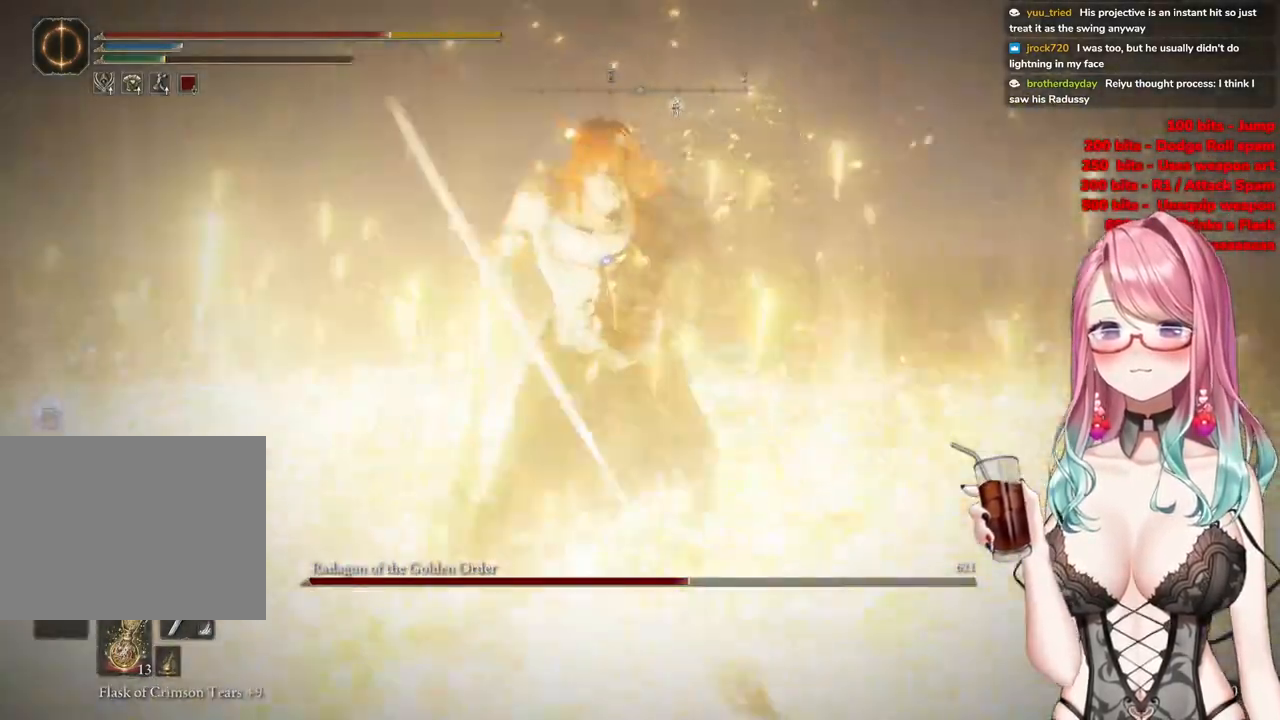
Gameplay with a controller (PlayStation layout); each line is a JSON object with the inputs held at the frame after it. "events" lists button and stick changes between this image and that frame as [ms after this image, input, new state], when the widget could be followed in between.
{"buttons": [], "left_stick": "down-right", "right_stick": "center", "events": [[84, "CIRCLE", "up"], [167, "CIRCLE", "down"], [251, "CIRCLE", "up"], [351, "CIRCLE", "down"], [451, "CIRCLE", "up"]]}
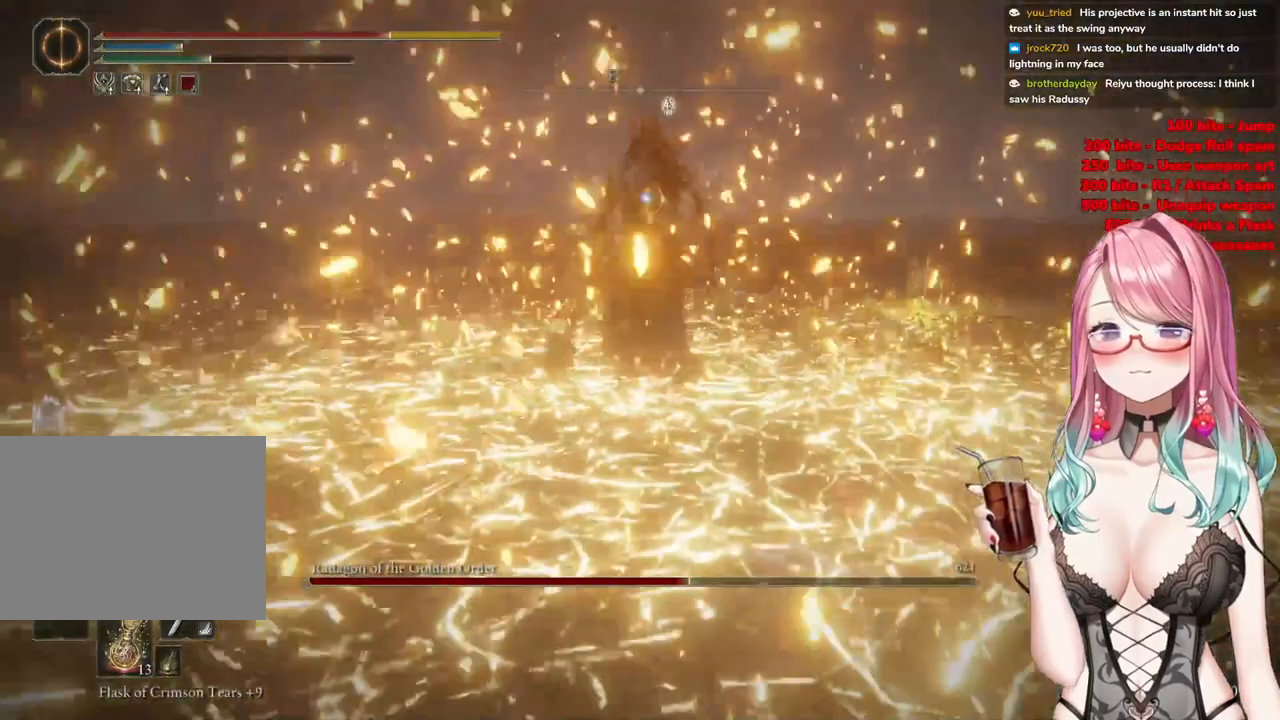
{"buttons": [], "left_stick": "down-right", "right_stick": "center", "events": [[33, "CIRCLE", "down"], [117, "CIRCLE", "up"], [200, "CIRCLE", "down"], [317, "CIRCLE", "up"], [384, "CIRCLE", "down"], [500, "CIRCLE", "up"]]}
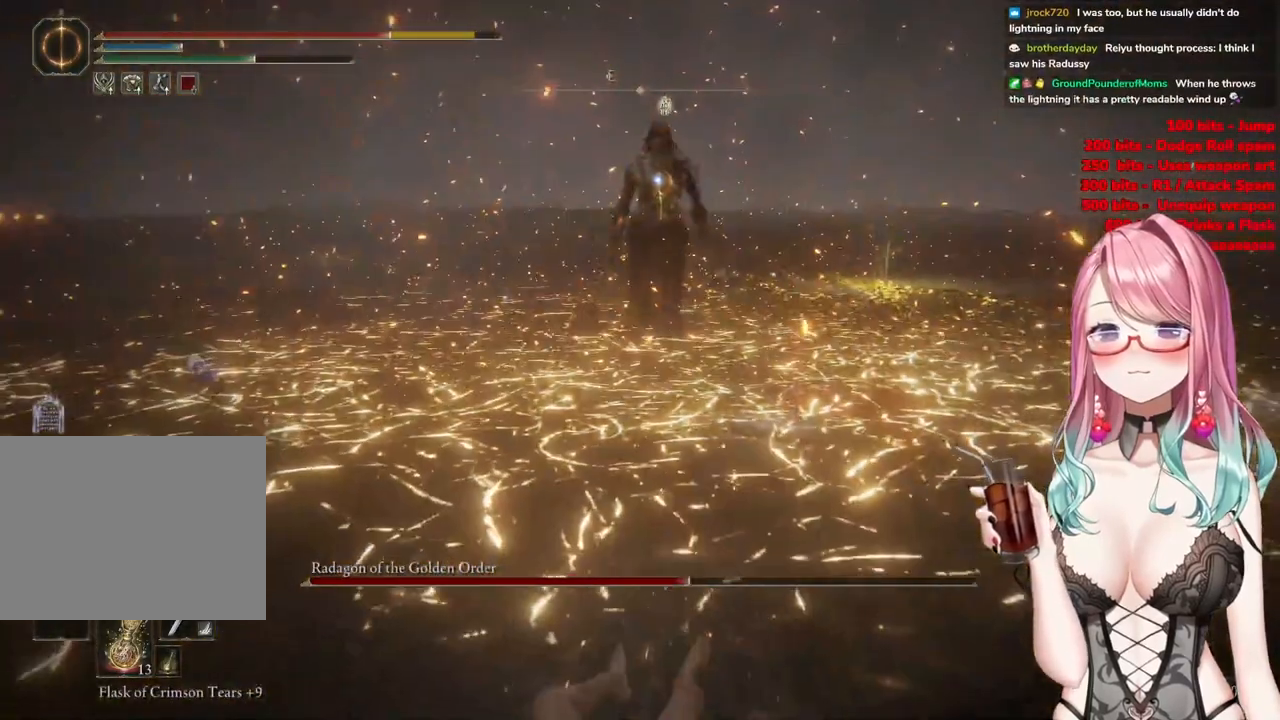
{"buttons": [], "left_stick": "down-right", "right_stick": "center", "events": [[84, "CIRCLE", "down"], [201, "CIRCLE", "up"]]}
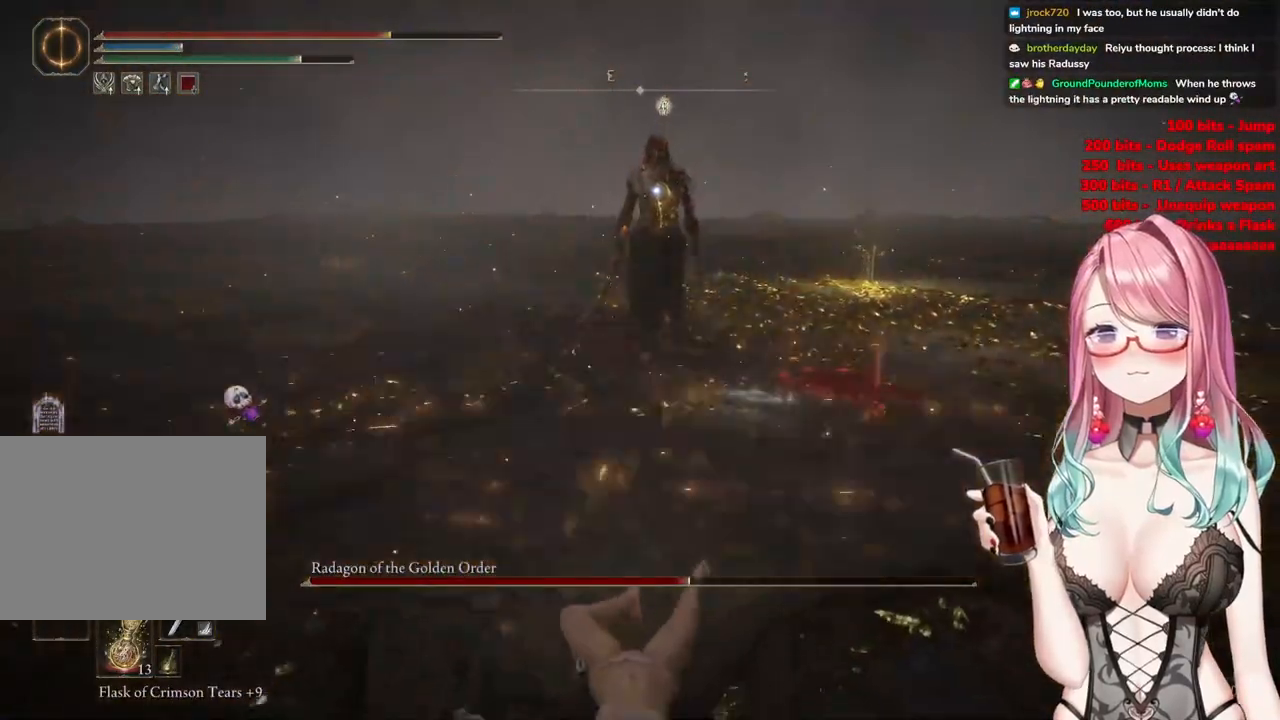
{"buttons": [], "left_stick": "down-right", "right_stick": "center", "events": []}
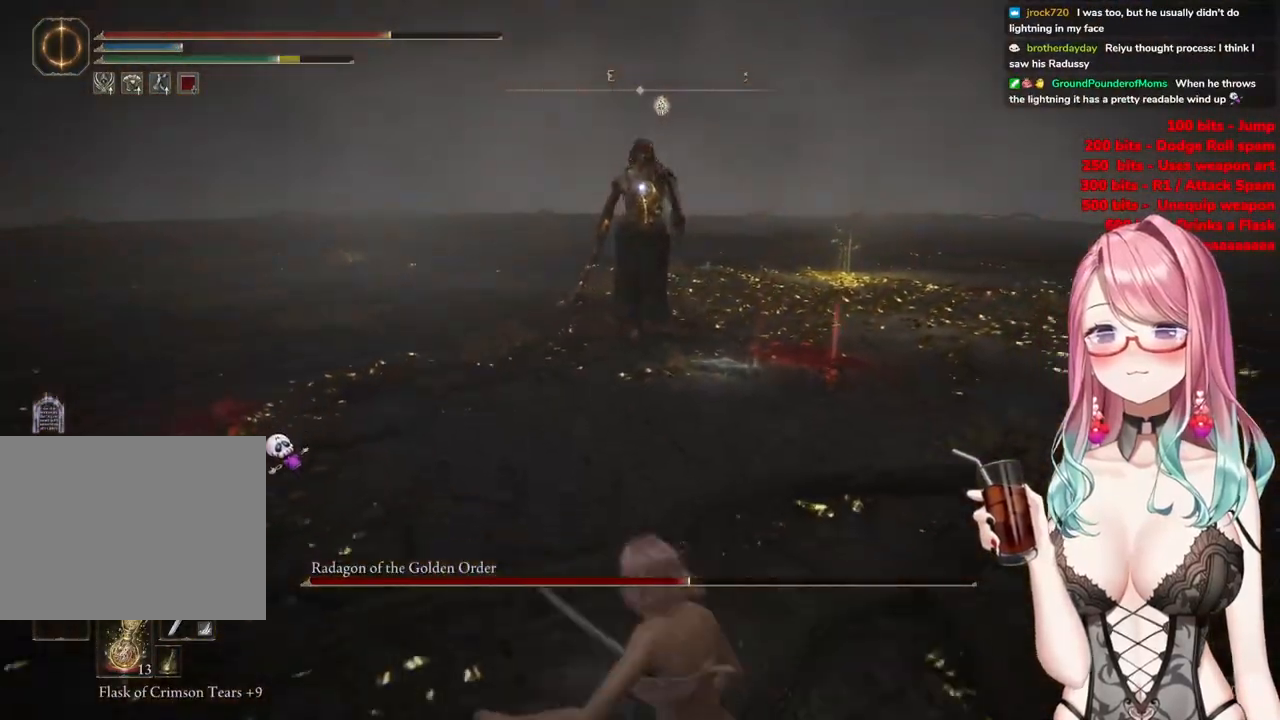
{"buttons": [], "left_stick": "down-right", "right_stick": "center", "events": []}
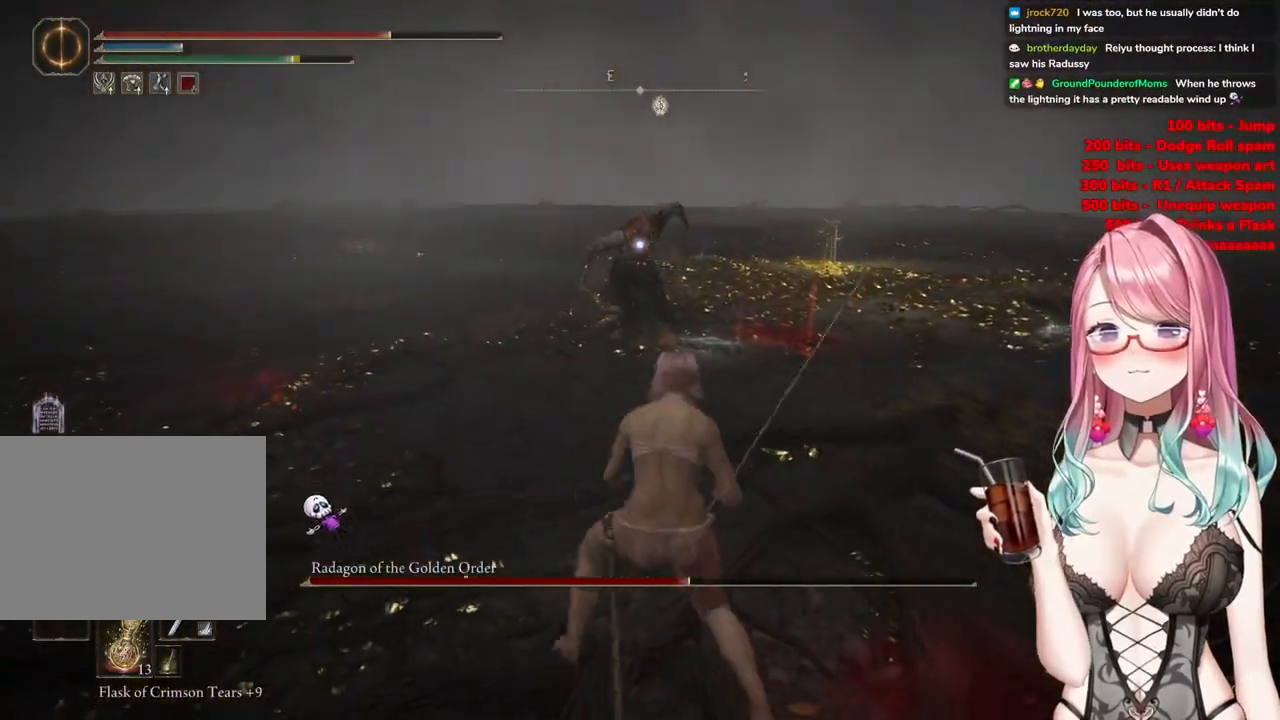
{"buttons": [], "left_stick": "down-right", "right_stick": "center", "events": []}
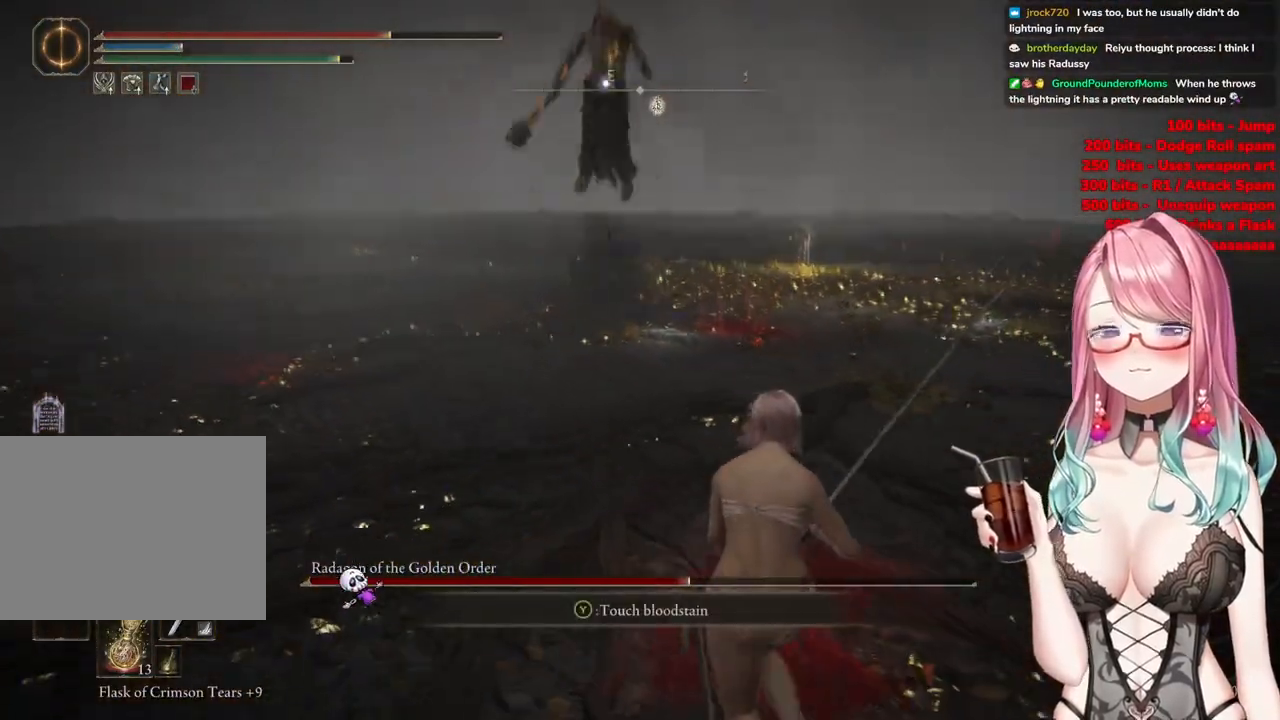
{"buttons": [], "left_stick": "down-right", "right_stick": "center", "events": []}
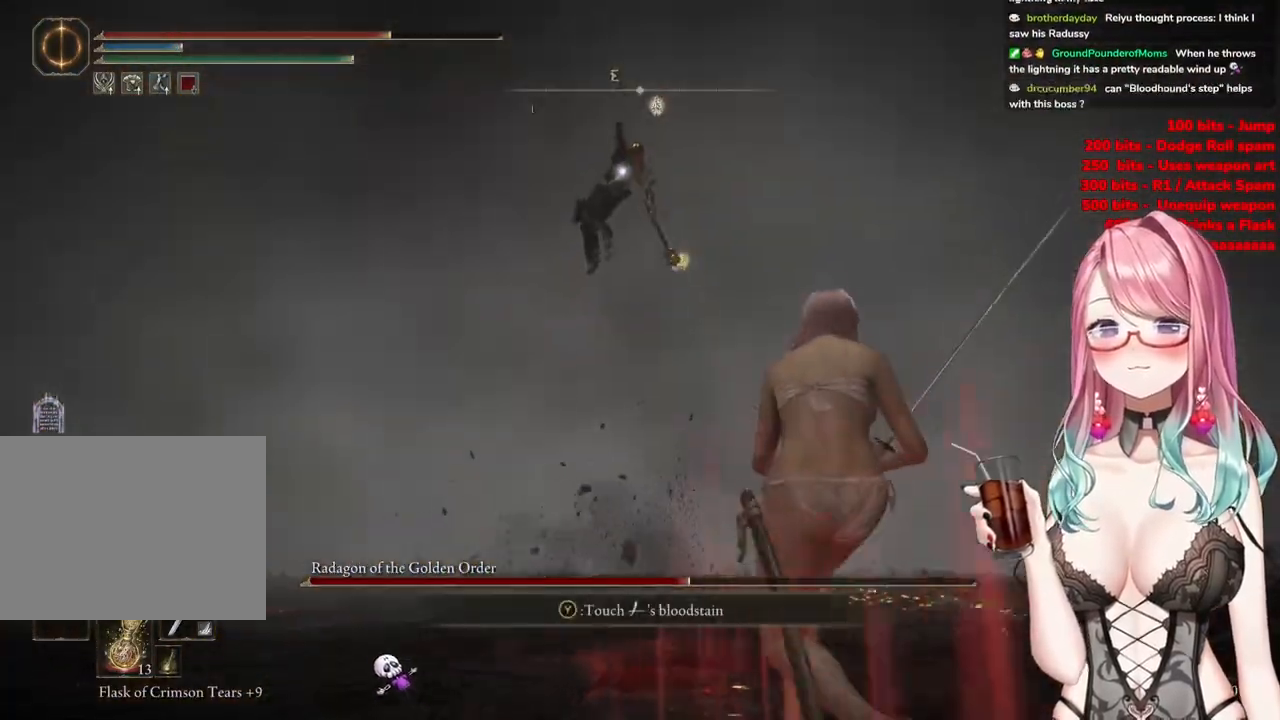
{"buttons": [], "left_stick": "down-right", "right_stick": "center", "events": []}
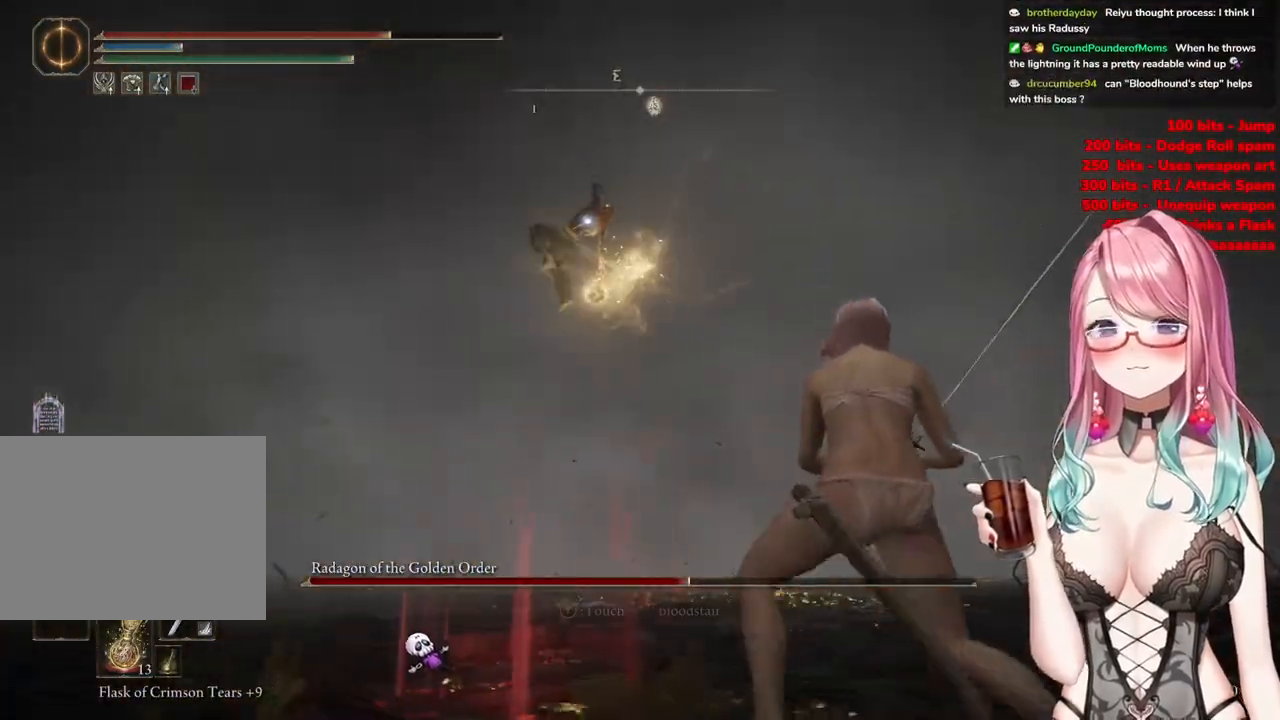
{"buttons": [], "left_stick": "down-right", "right_stick": "center", "events": []}
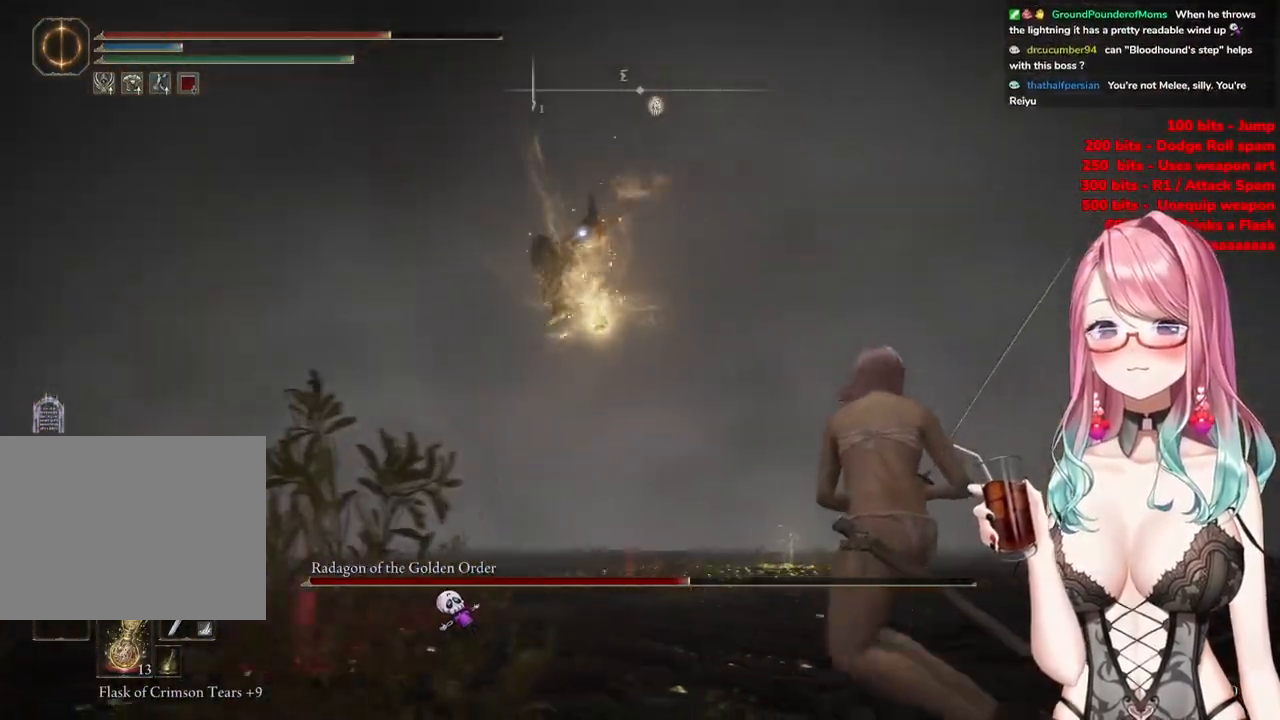
{"buttons": ["CIRCLE"], "left_stick": "up-right", "right_stick": "center", "events": [[417, "left_stick", "up-right"], [450, "CIRCLE", "down"]]}
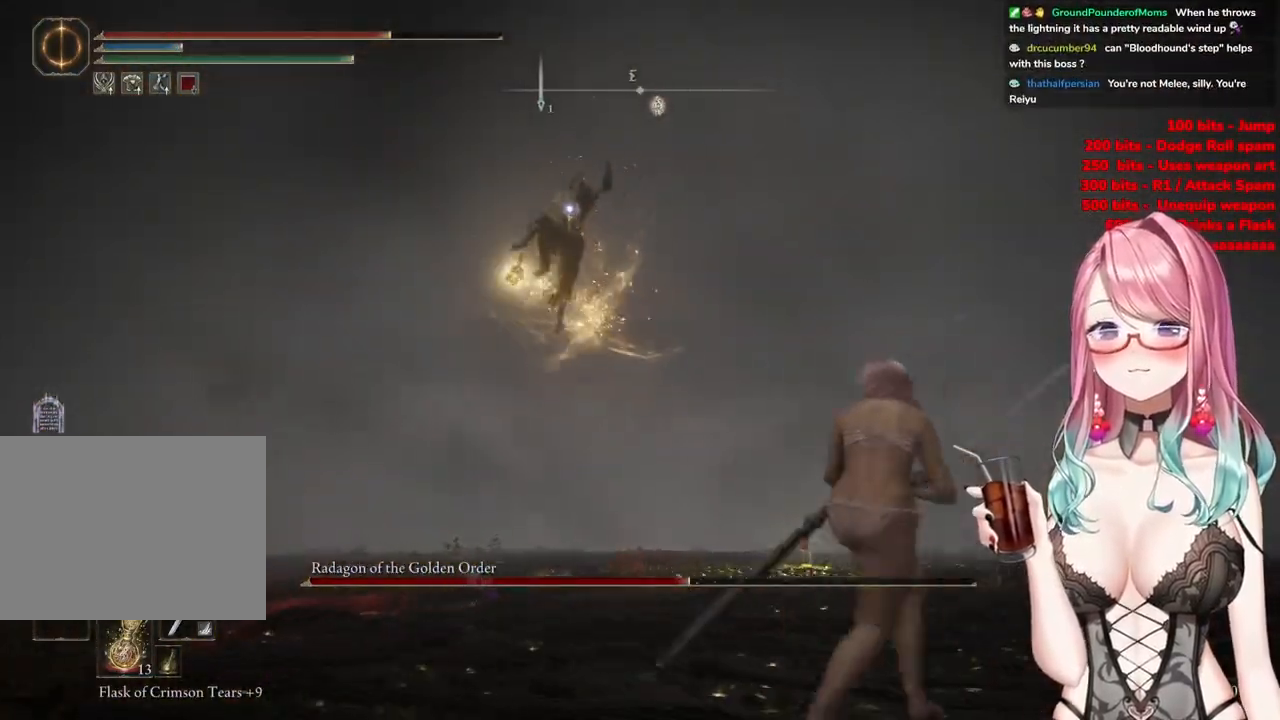
{"buttons": [], "left_stick": "up", "right_stick": "center", "events": [[17, "left_stick", "up-left"], [51, "CIRCLE", "up"], [434, "left_stick", "up"]]}
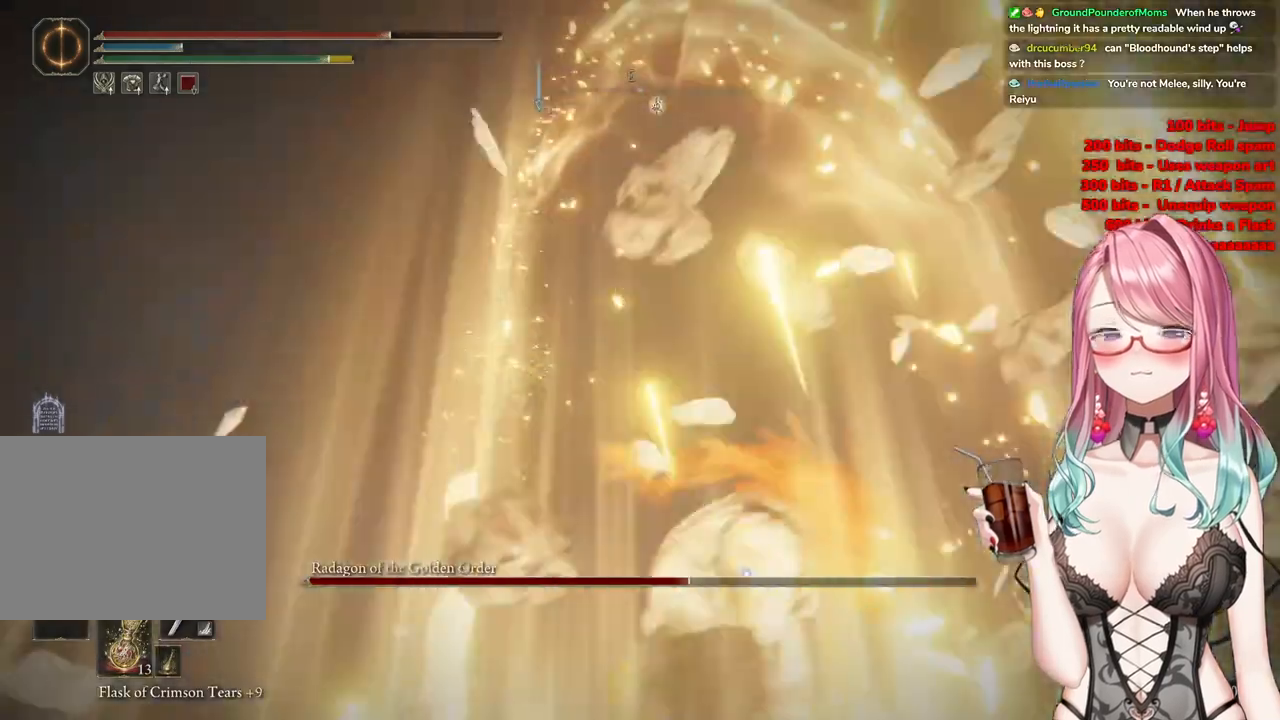
{"buttons": [], "left_stick": "up", "right_stick": "center", "events": []}
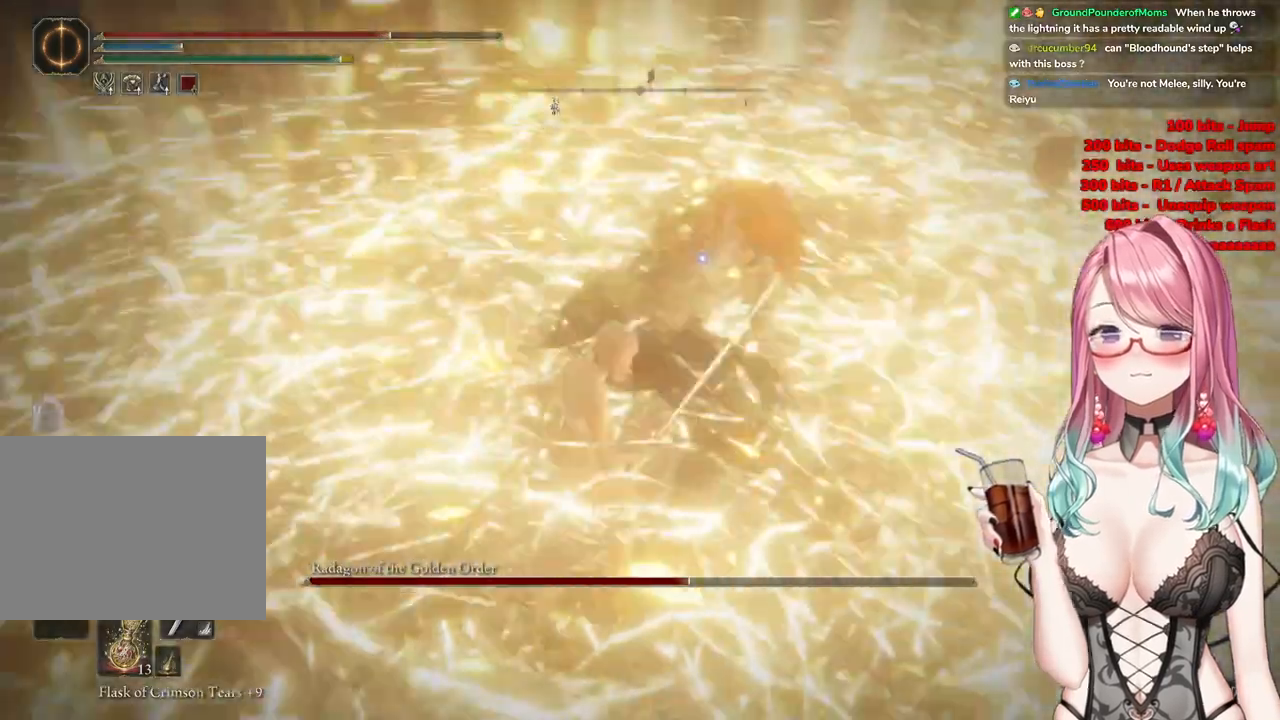
{"buttons": [], "left_stick": "center", "right_stick": "center", "events": [[17, "left_stick", "center"], [101, "CROSS", "down"], [217, "CROSS", "up"], [267, "R2", "down"], [451, "R2", "up"]]}
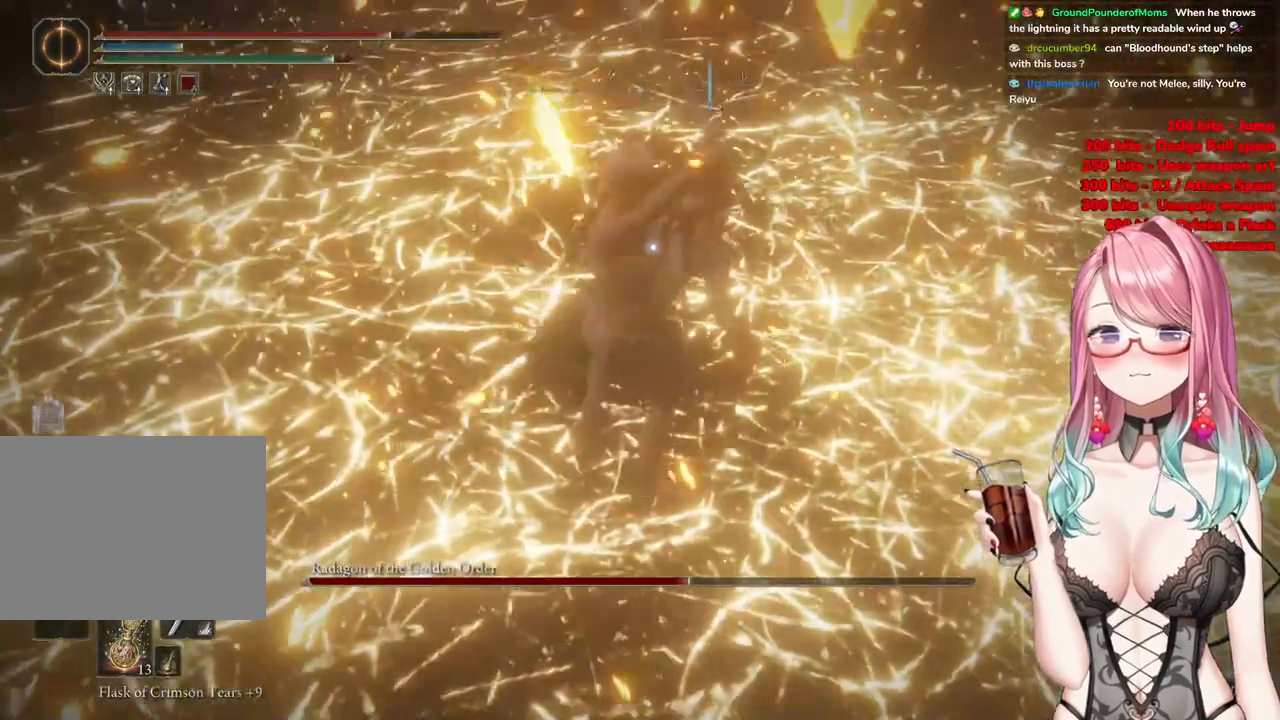
{"buttons": [], "left_stick": "down", "right_stick": "center", "events": [[484, "left_stick", "down"]]}
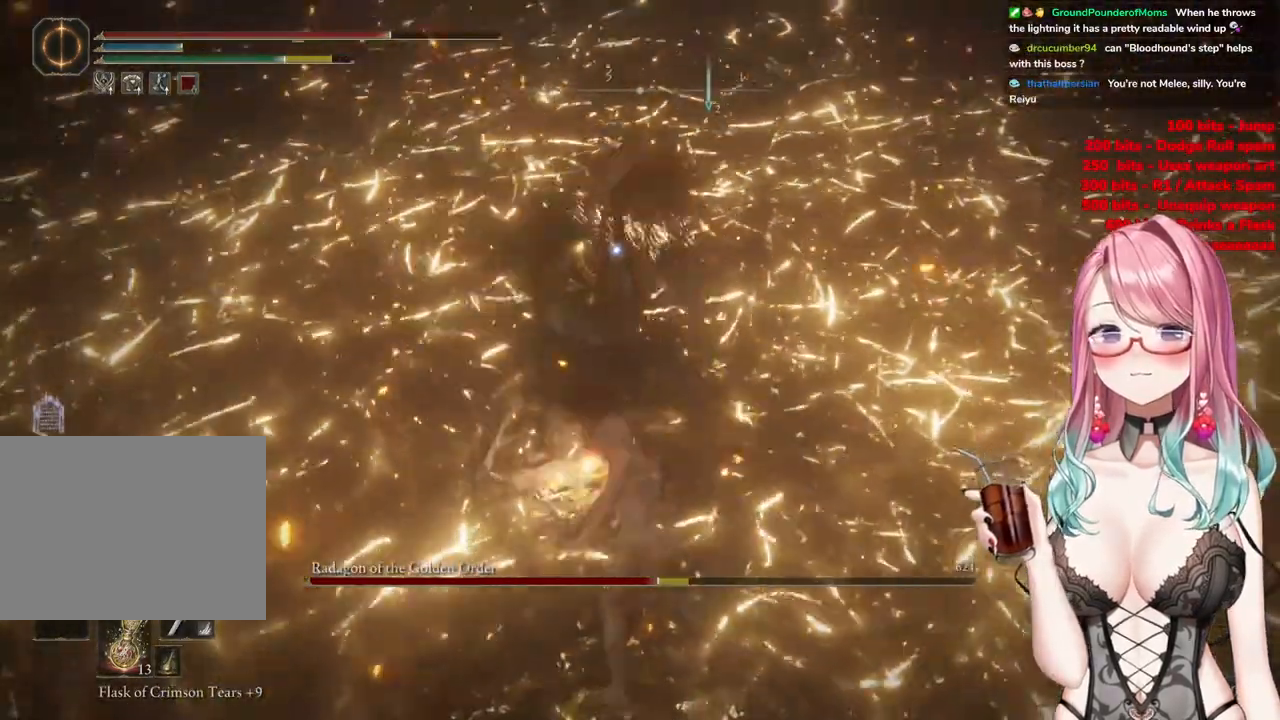
{"buttons": [], "left_stick": "down", "right_stick": "center", "events": []}
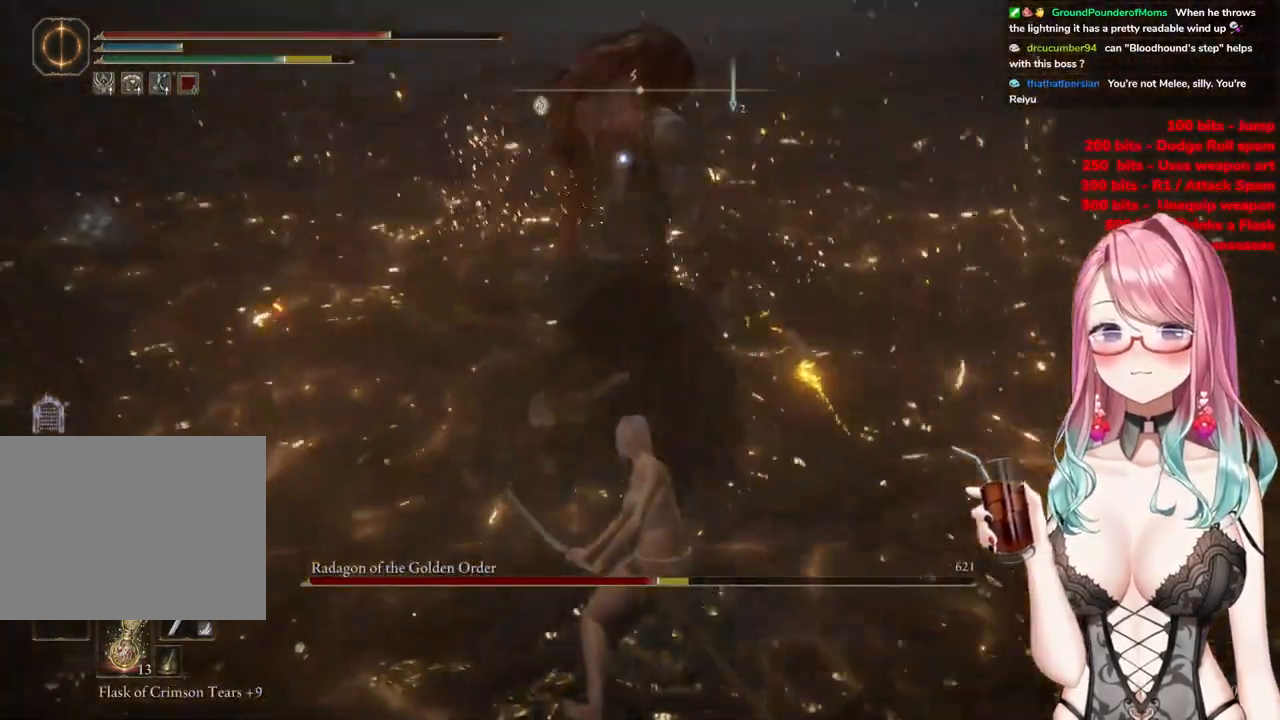
{"buttons": [], "left_stick": "down-left", "right_stick": "center", "events": [[17, "left_stick", "down-left"]]}
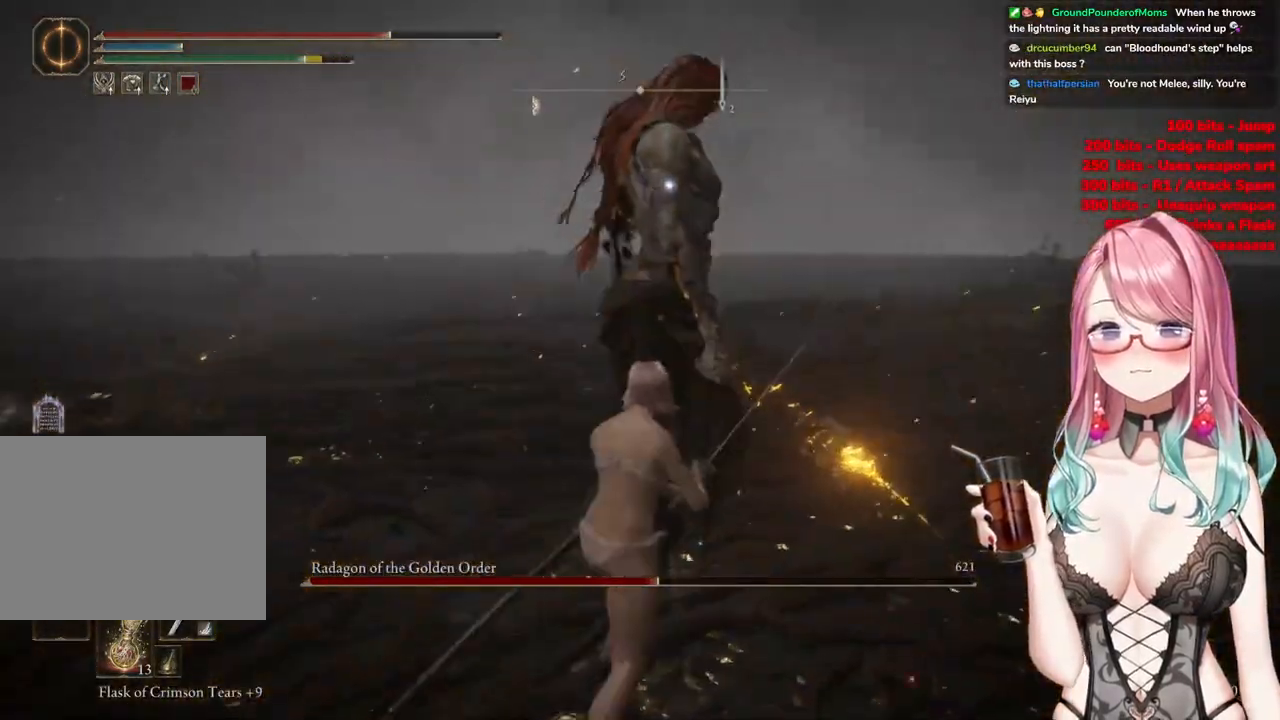
{"buttons": [], "left_stick": "down", "right_stick": "center", "events": [[334, "left_stick", "down"]]}
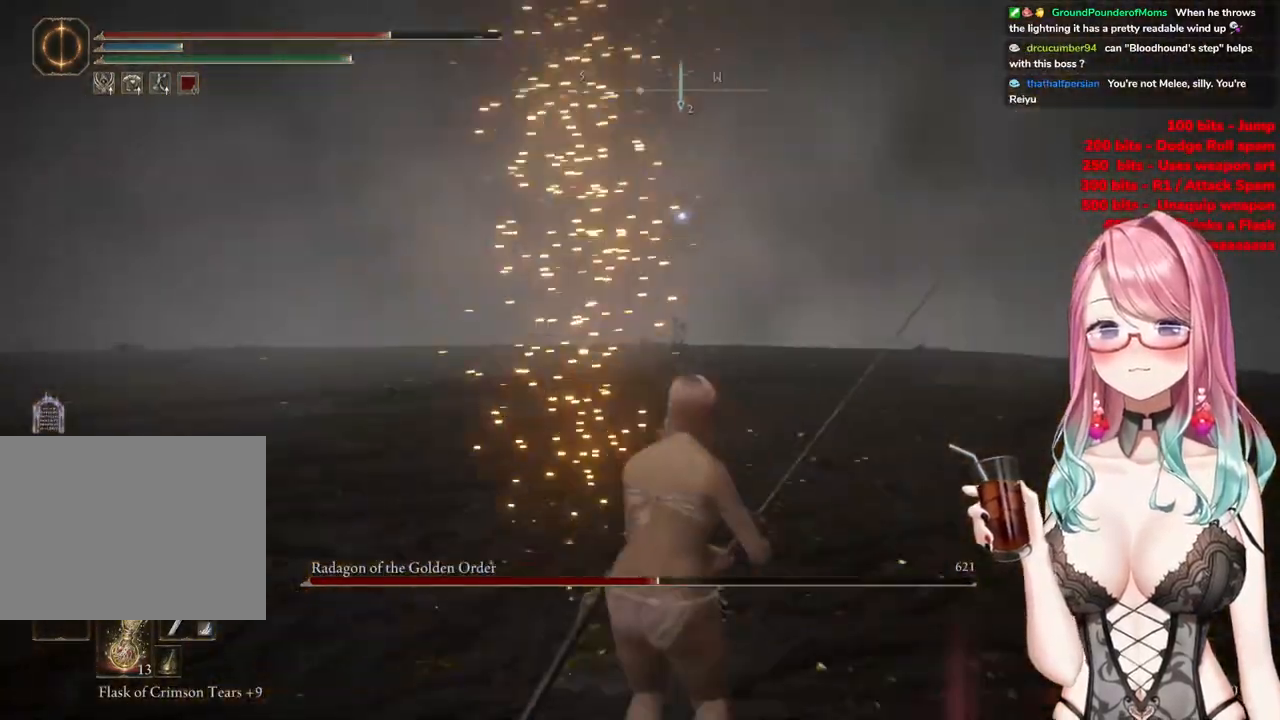
{"buttons": [], "left_stick": "down", "right_stick": "center", "events": [[67, "CIRCLE", "down"], [167, "CIRCLE", "up"]]}
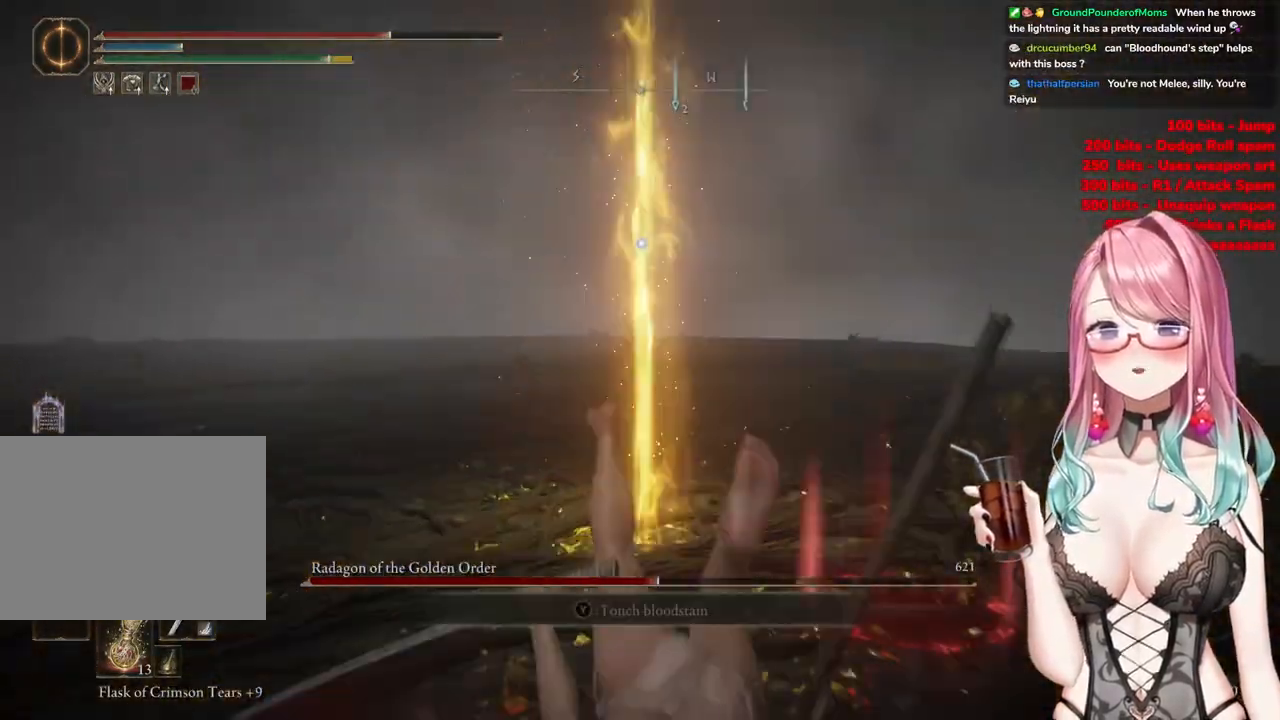
{"buttons": [], "left_stick": "down", "right_stick": "center", "events": [[234, "CIRCLE", "down"], [334, "CIRCLE", "up"], [418, "CIRCLE", "down"], [501, "CIRCLE", "up"]]}
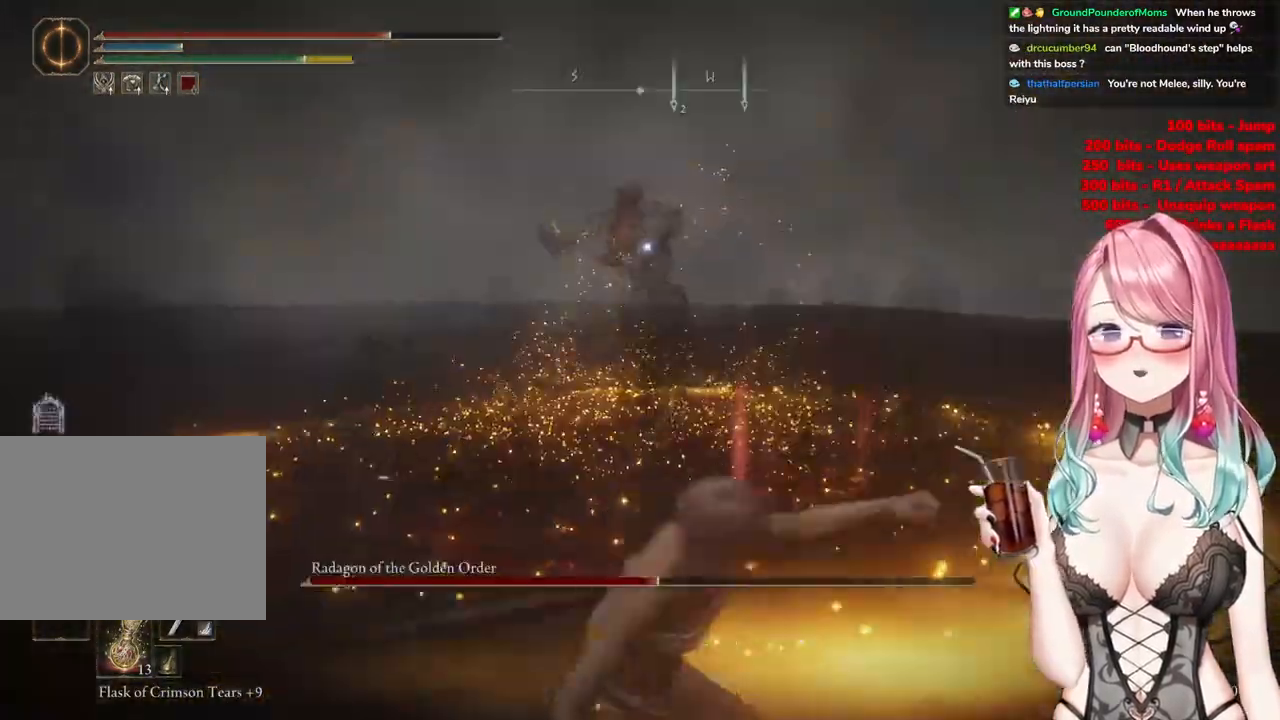
{"buttons": ["CIRCLE"], "left_stick": "down-left", "right_stick": "center", "events": [[417, "left_stick", "down-left"], [450, "CIRCLE", "down"]]}
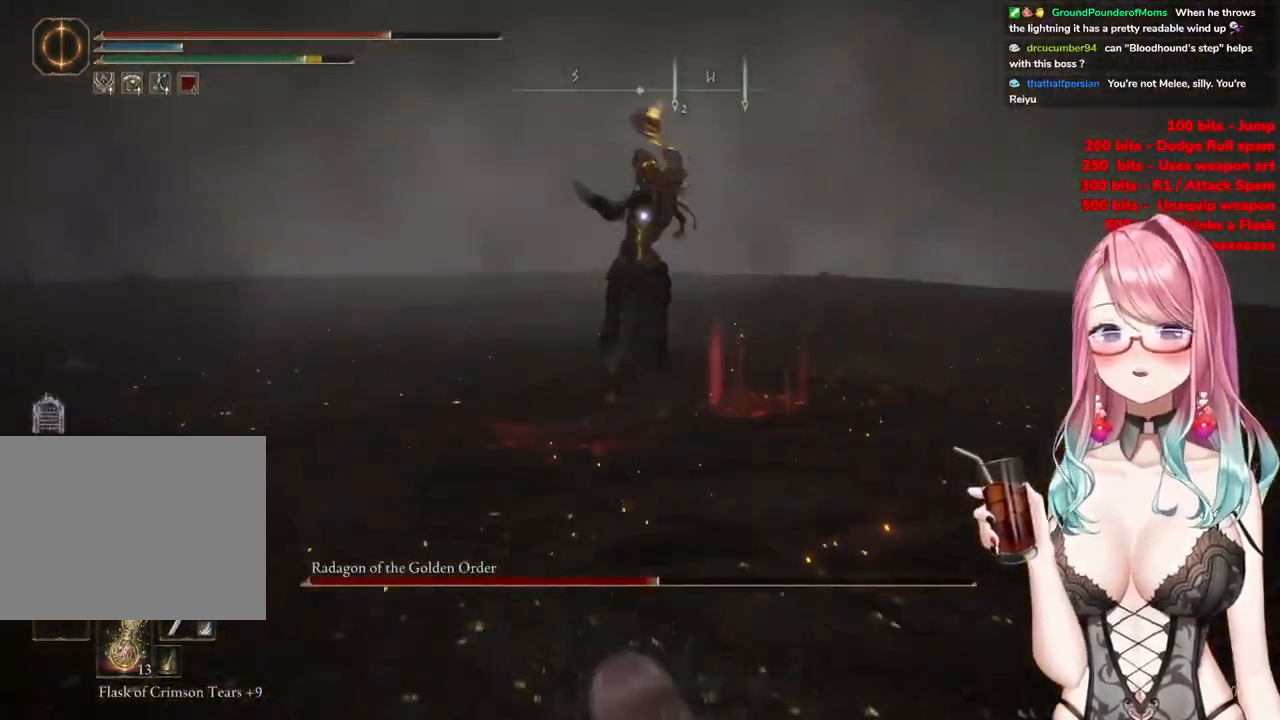
{"buttons": [], "left_stick": "down-left", "right_stick": "center", "events": [[34, "CIRCLE", "up"]]}
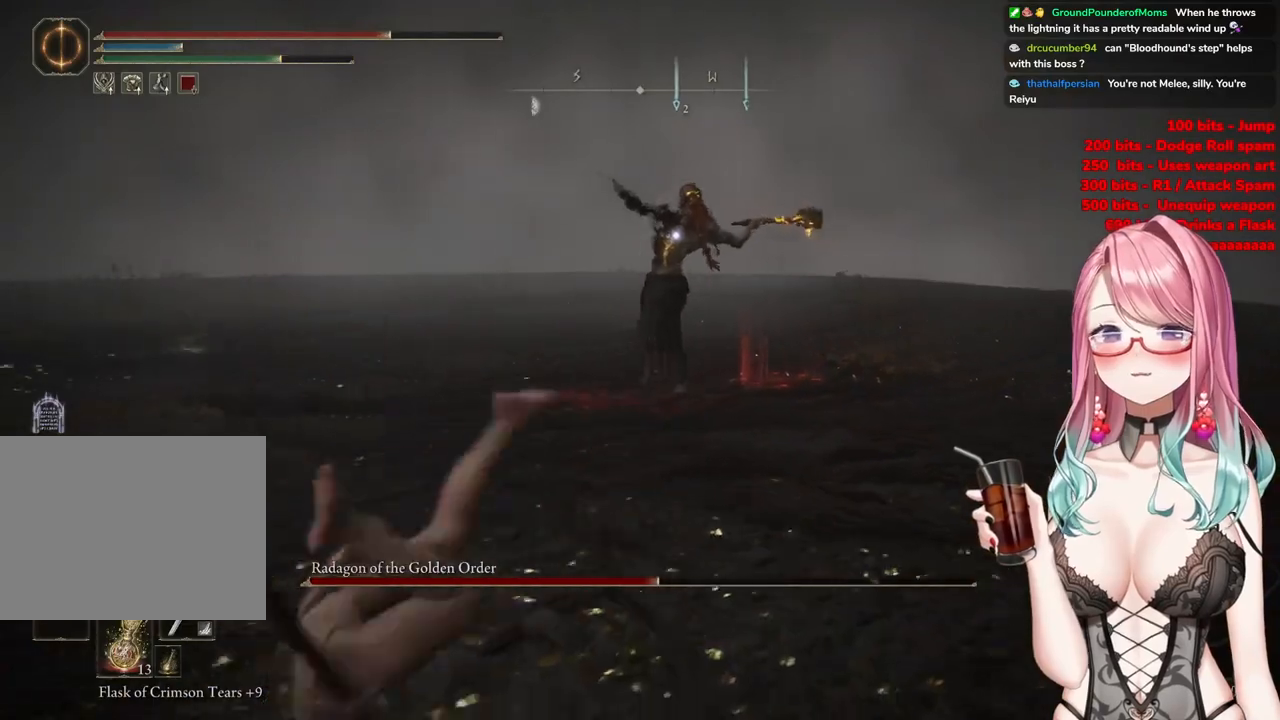
{"buttons": ["CIRCLE"], "left_stick": "up-left", "right_stick": "center", "events": [[384, "left_stick", "up-left"], [501, "CIRCLE", "down"]]}
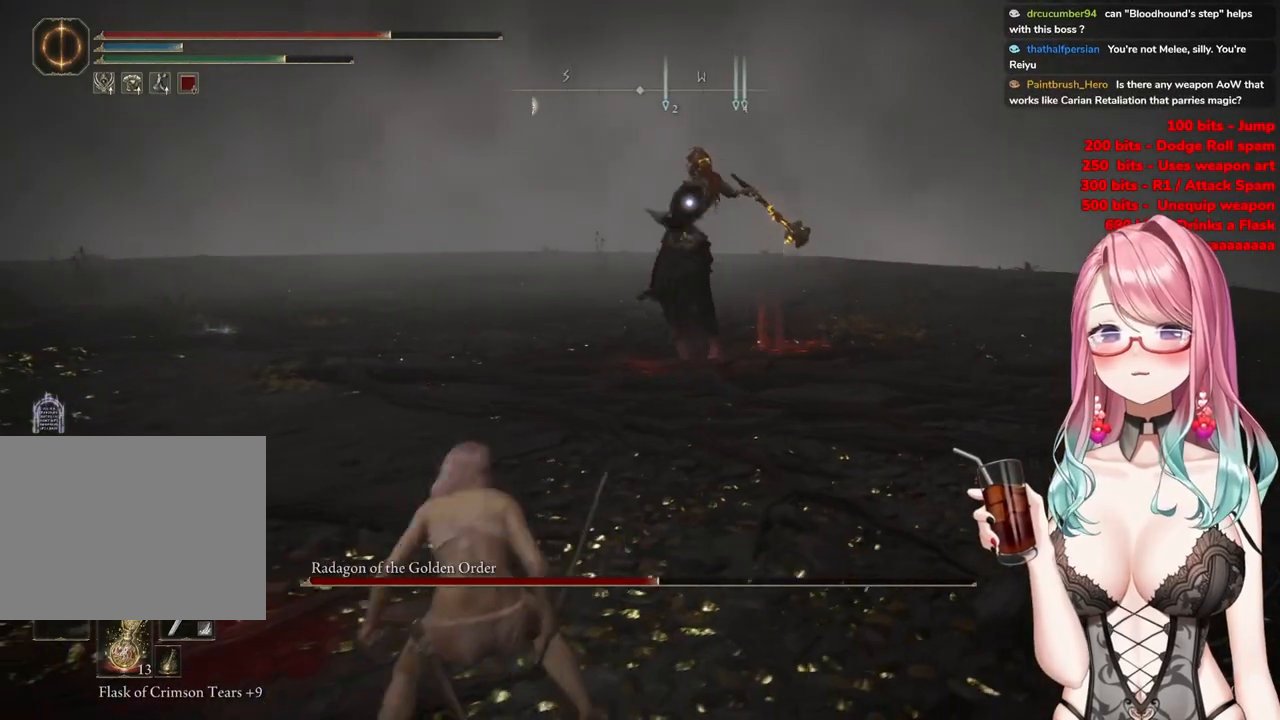
{"buttons": [], "left_stick": "up", "right_stick": "center", "events": [[100, "CIRCLE", "up"], [150, "left_stick", "up"]]}
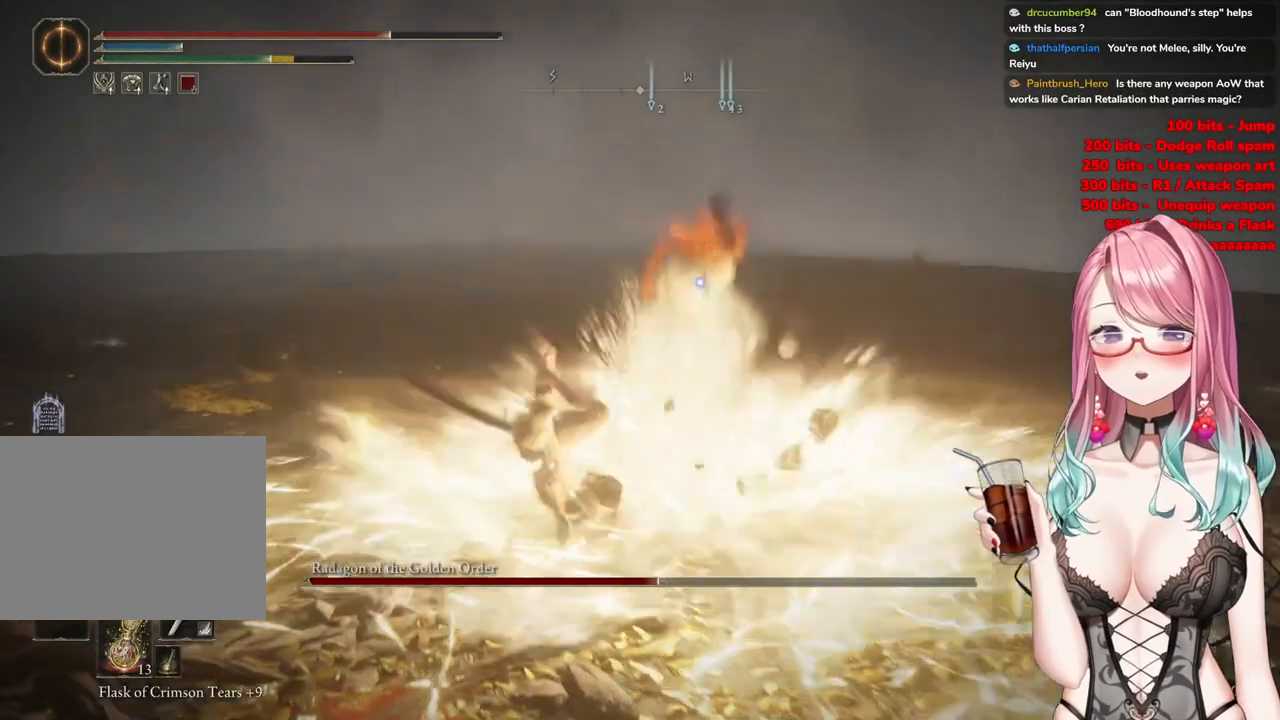
{"buttons": [], "left_stick": "center", "right_stick": "center", "events": [[134, "left_stick", "center"]]}
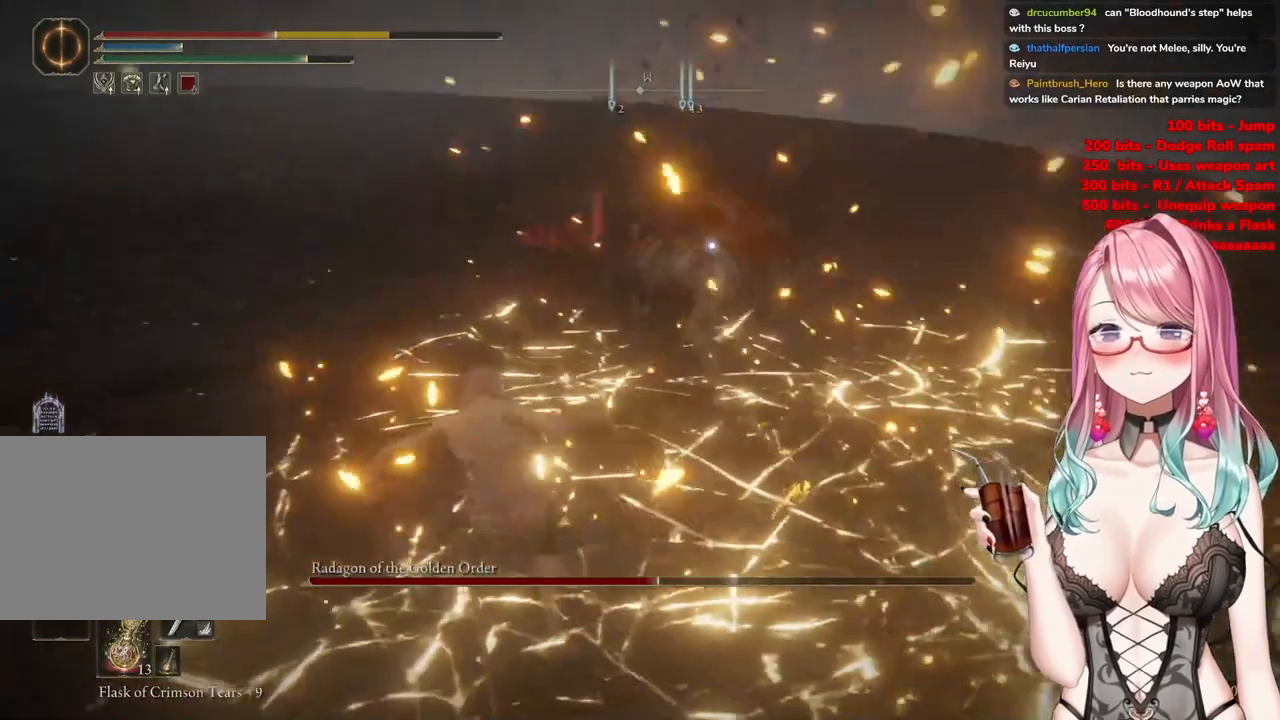
{"buttons": [], "left_stick": "down-left", "right_stick": "center", "events": [[16, "left_stick", "up-left"], [200, "left_stick", "down-left"], [350, "CIRCLE", "down"], [467, "CIRCLE", "up"]]}
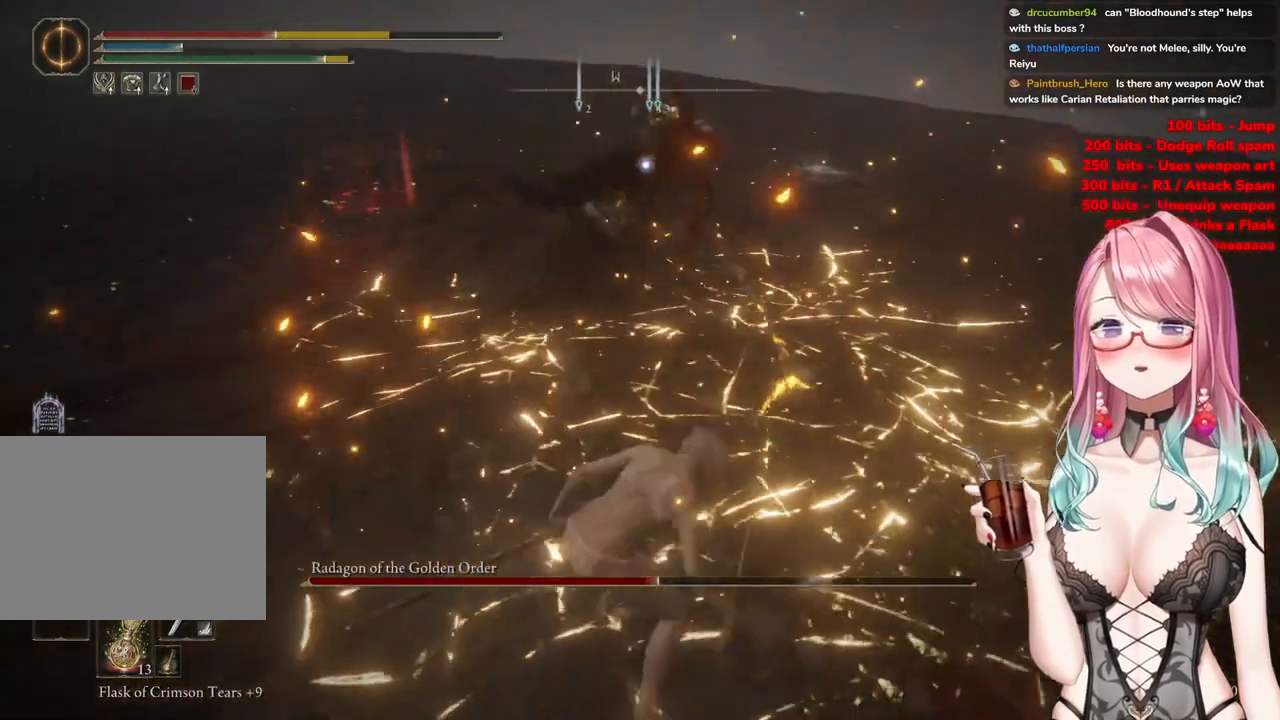
{"buttons": [], "left_stick": "down-left", "right_stick": "center", "events": []}
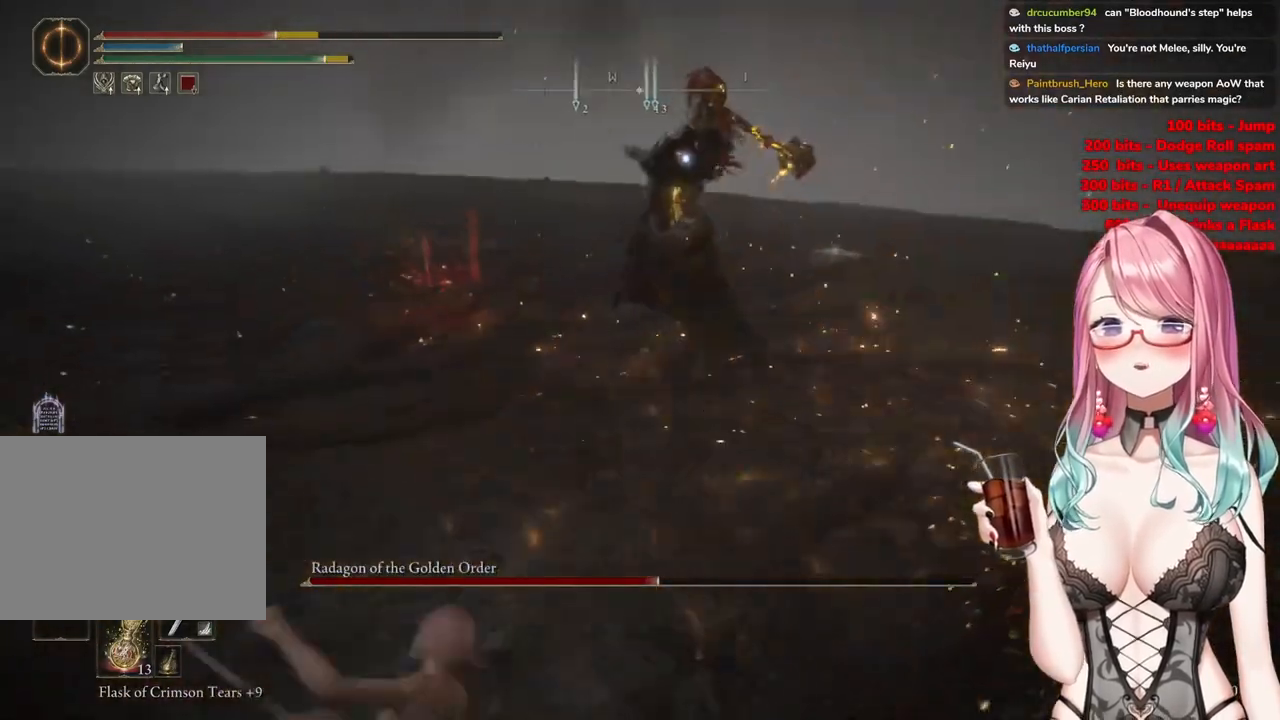
{"buttons": [], "left_stick": "down-left", "right_stick": "center", "events": [[67, "CIRCLE", "down"], [150, "CIRCLE", "up"]]}
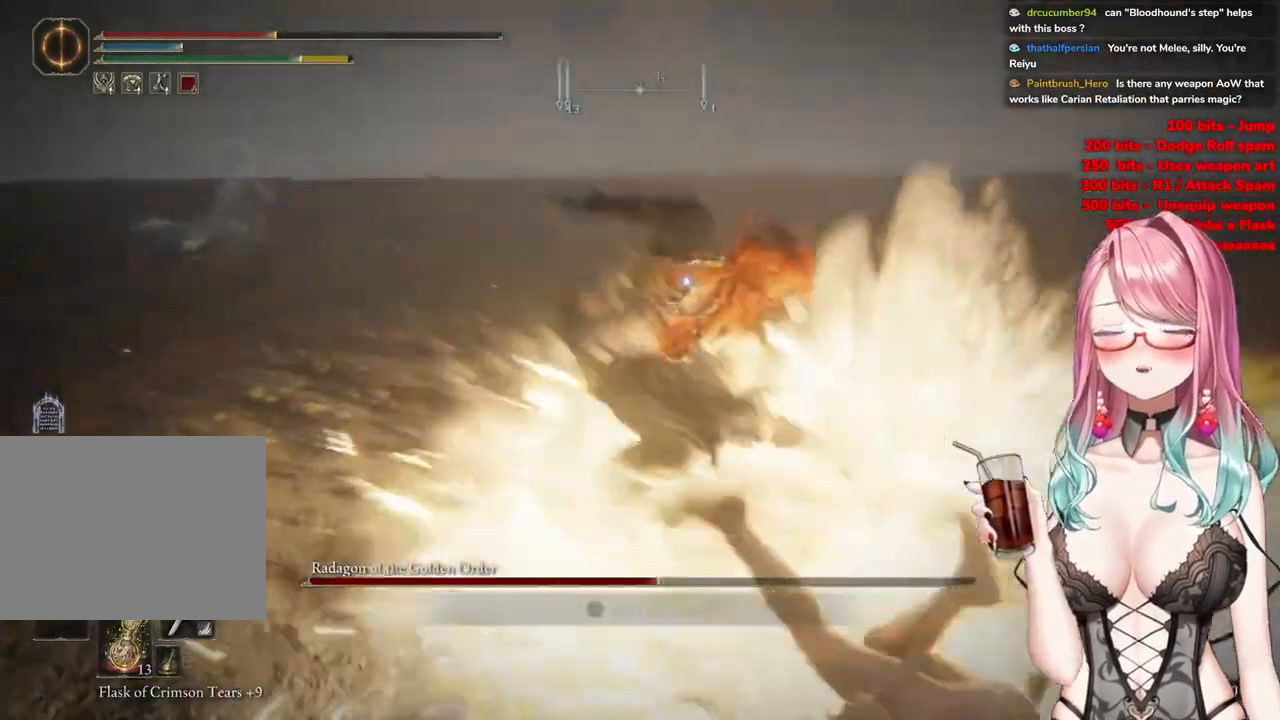
{"buttons": ["CIRCLE"], "left_stick": "down-left", "right_stick": "center", "events": [[451, "CIRCLE", "down"]]}
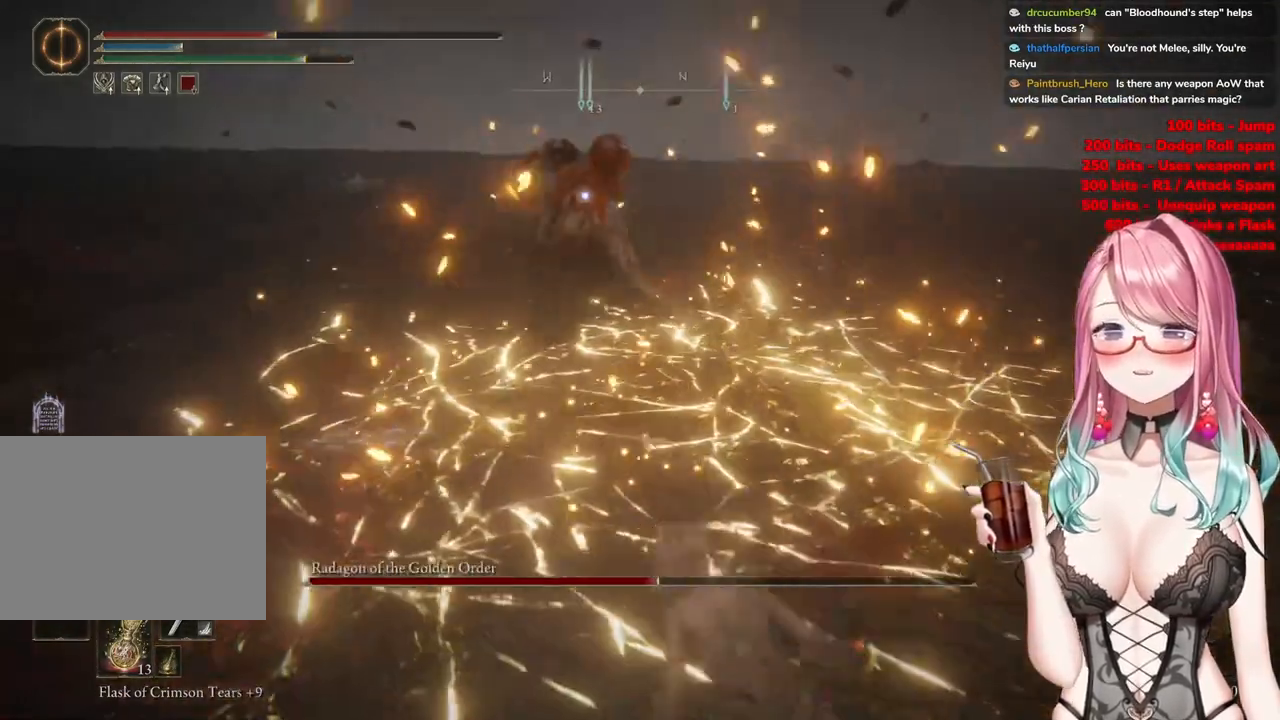
{"buttons": [], "left_stick": "down-left", "right_stick": "center", "events": [[33, "CIRCLE", "up"]]}
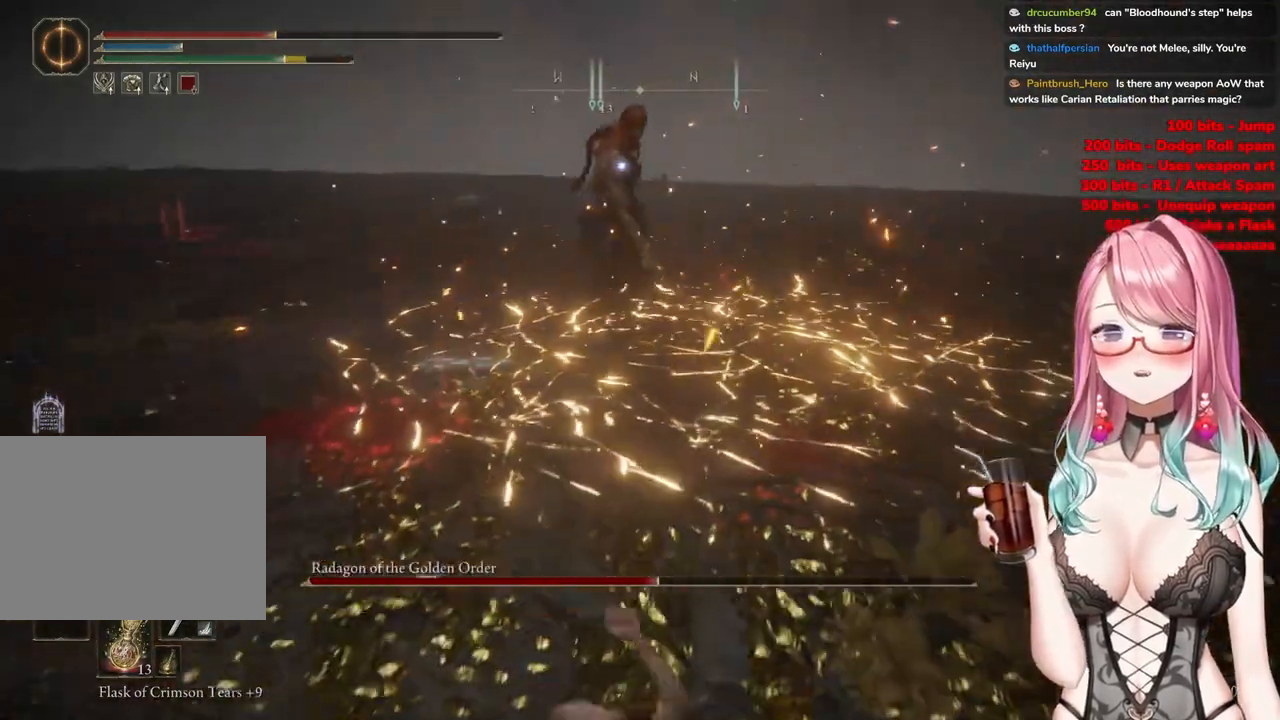
{"buttons": [], "left_stick": "down-left", "right_stick": "center", "events": []}